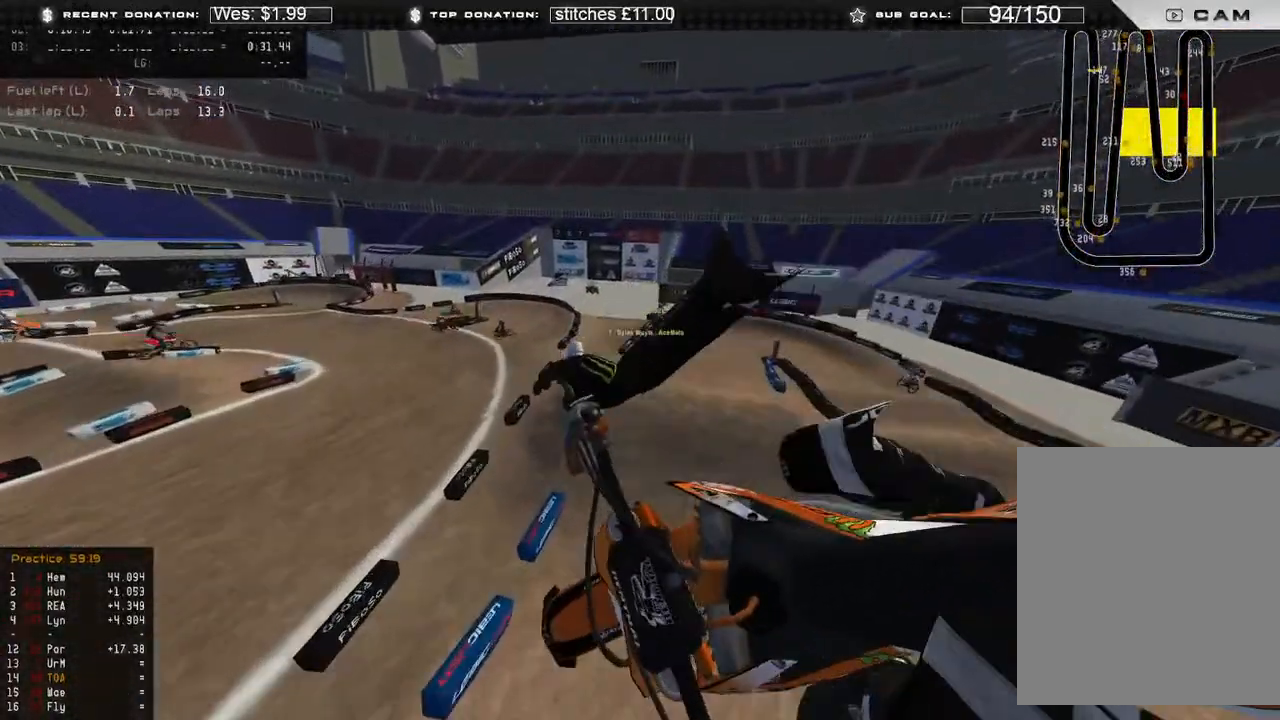
Gameplay with a controller (Xbox layout); each line is a JSON object with the inputs held at the frame after it. "events" lists button and stick changes between this image and that frame as [ms after this image, input, new state], when the widget could be followed in between. Not read: SHARE.
{"buttons": ["R2"], "left_stick": "up-left", "right_stick": "up-left", "events": [[50, "R2", "up"], [83, "R3", "up"], [83, "right_stick", "down-left"], [250, "R2", "down"], [483, "left_stick", "up-left"], [500, "right_stick", "up-left"]]}
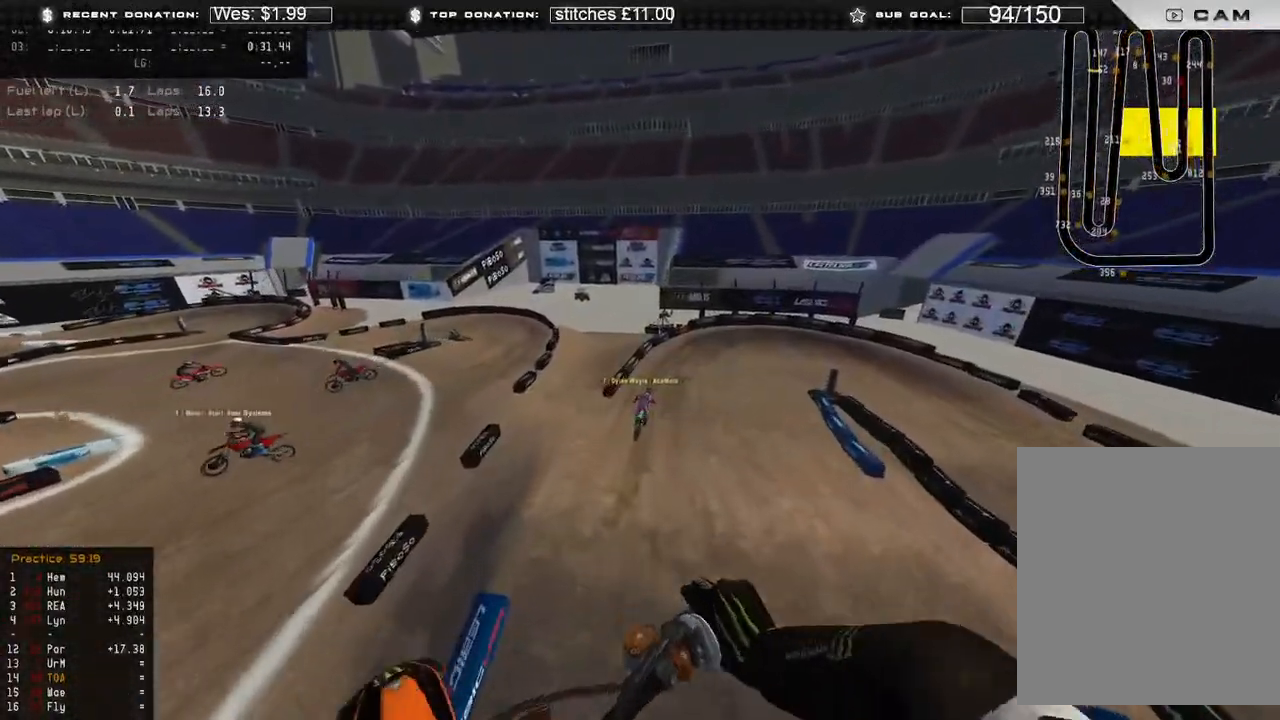
{"buttons": ["R2"], "left_stick": "center", "right_stick": "center", "events": [[133, "right_stick", "up"], [267, "left_stick", "center"], [500, "right_stick", "center"]]}
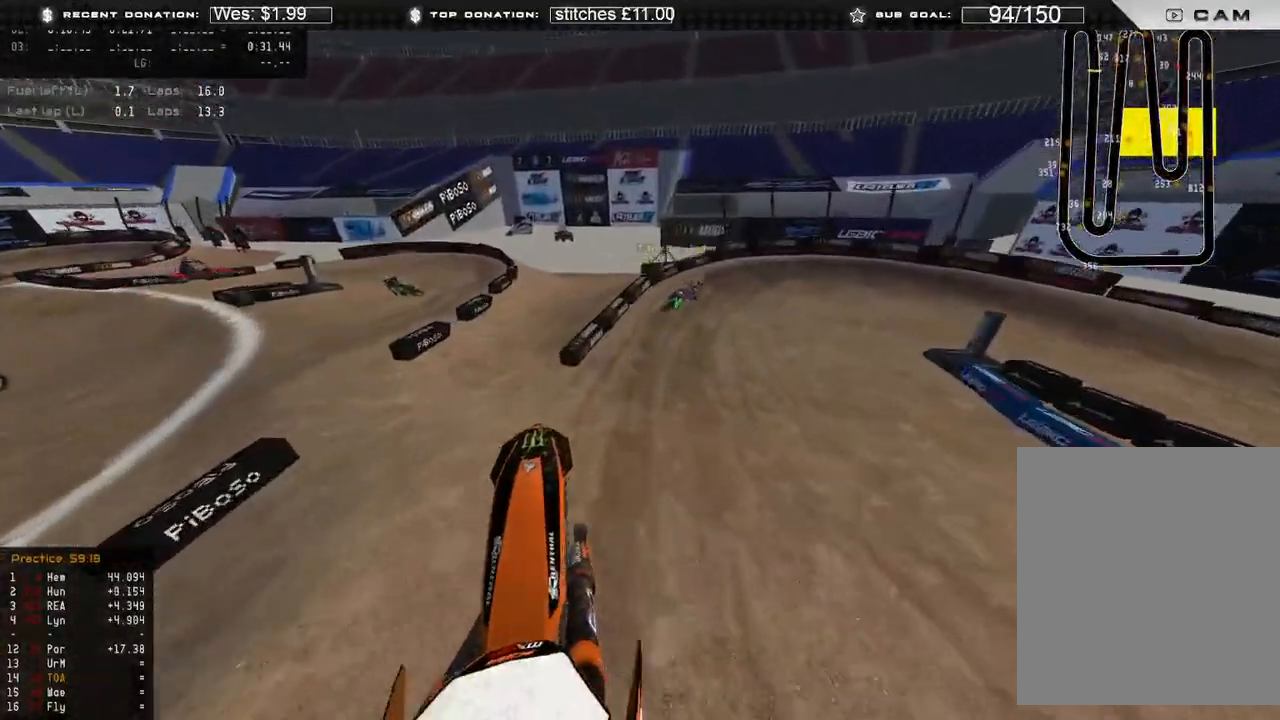
{"buttons": ["L2", "R2"], "left_stick": "up-right", "right_stick": "down", "events": [[33, "left_stick", "up-right"], [133, "R3", "down"], [217, "R3", "up"], [217, "right_stick", "down"], [483, "L2", "down"]]}
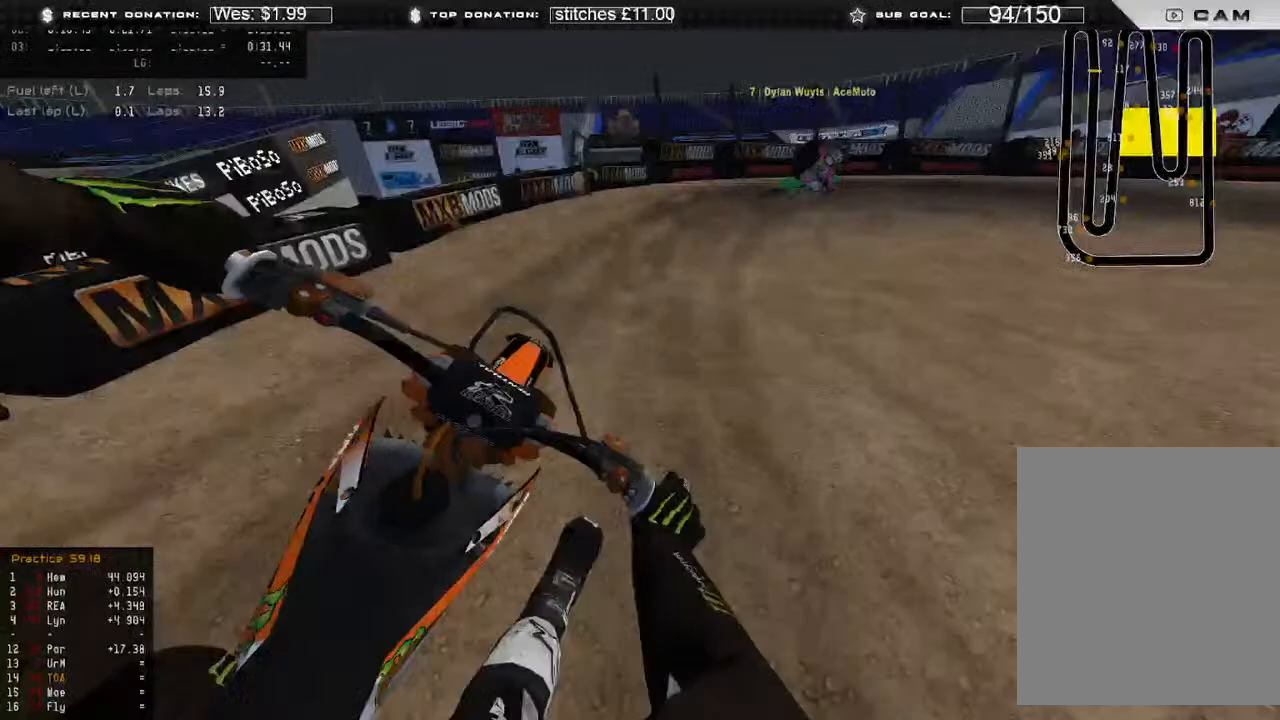
{"buttons": ["R2"], "left_stick": "up-right", "right_stick": "down", "events": [[17, "R2", "up"], [467, "L2", "up"], [500, "R2", "down"]]}
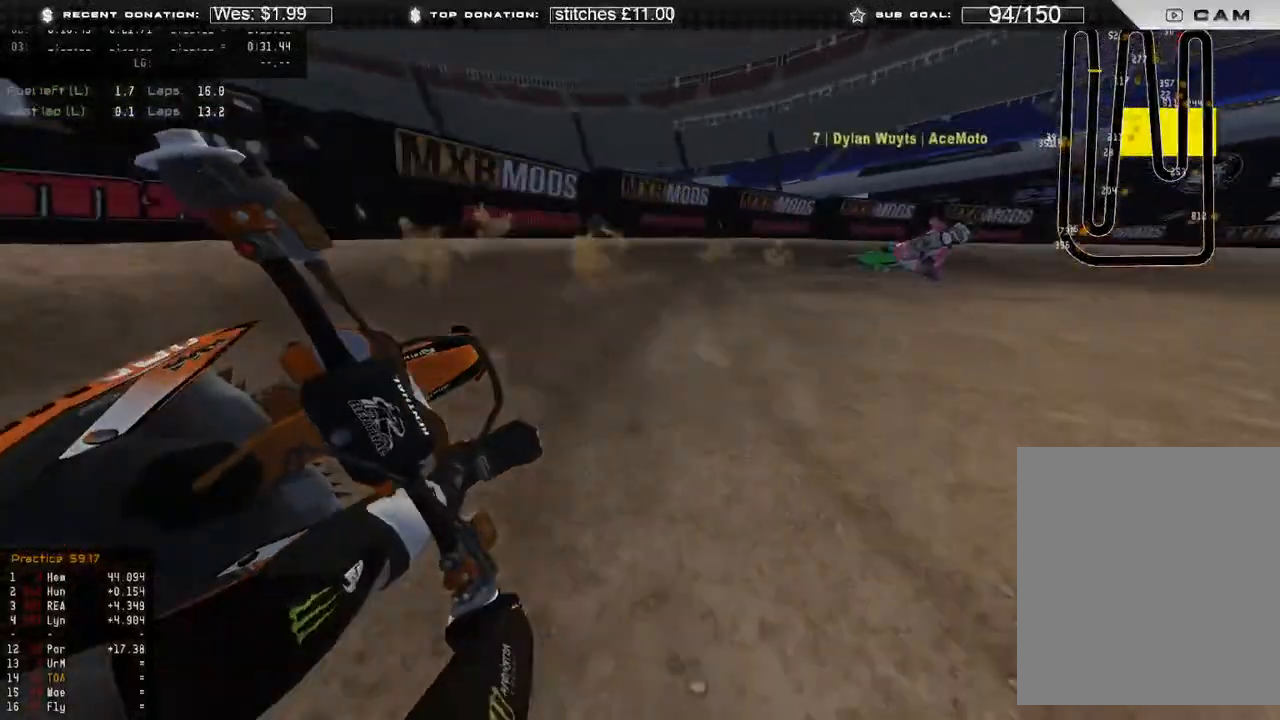
{"buttons": ["R2"], "left_stick": "up-right", "right_stick": "down-left", "events": [[233, "right_stick", "down-left"]]}
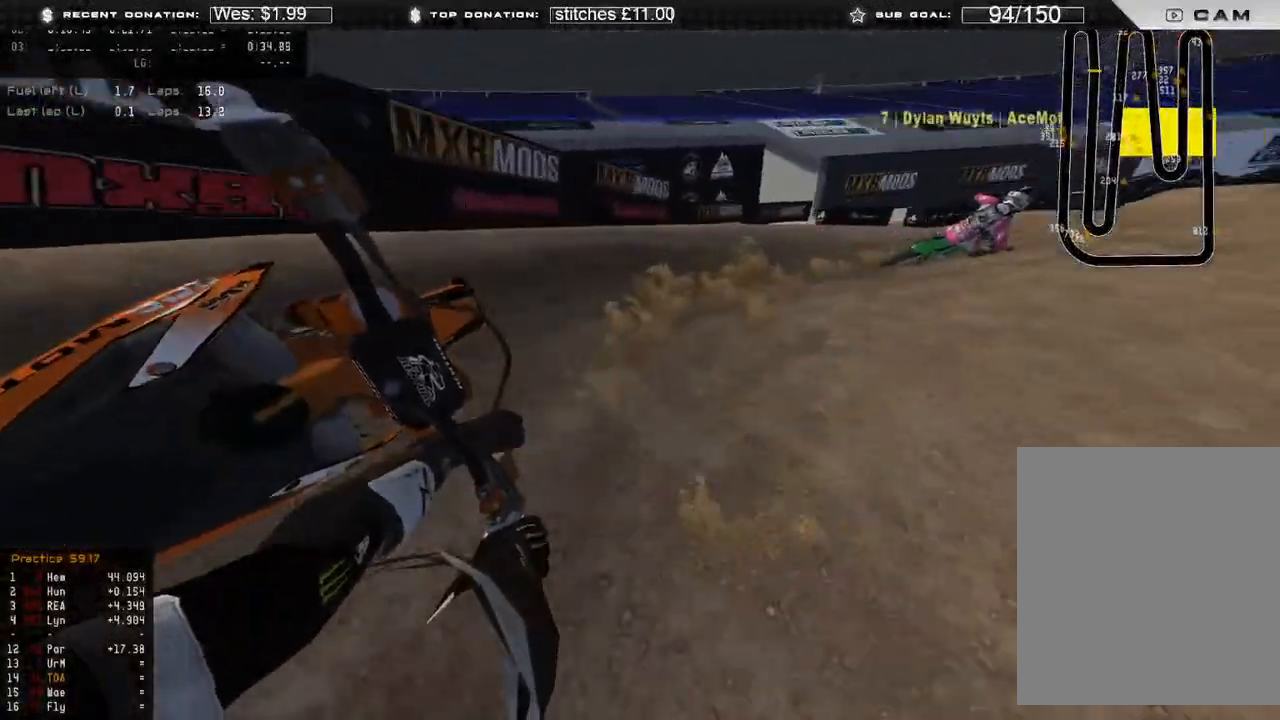
{"buttons": ["R2"], "left_stick": "up-right", "right_stick": "down-left", "events": []}
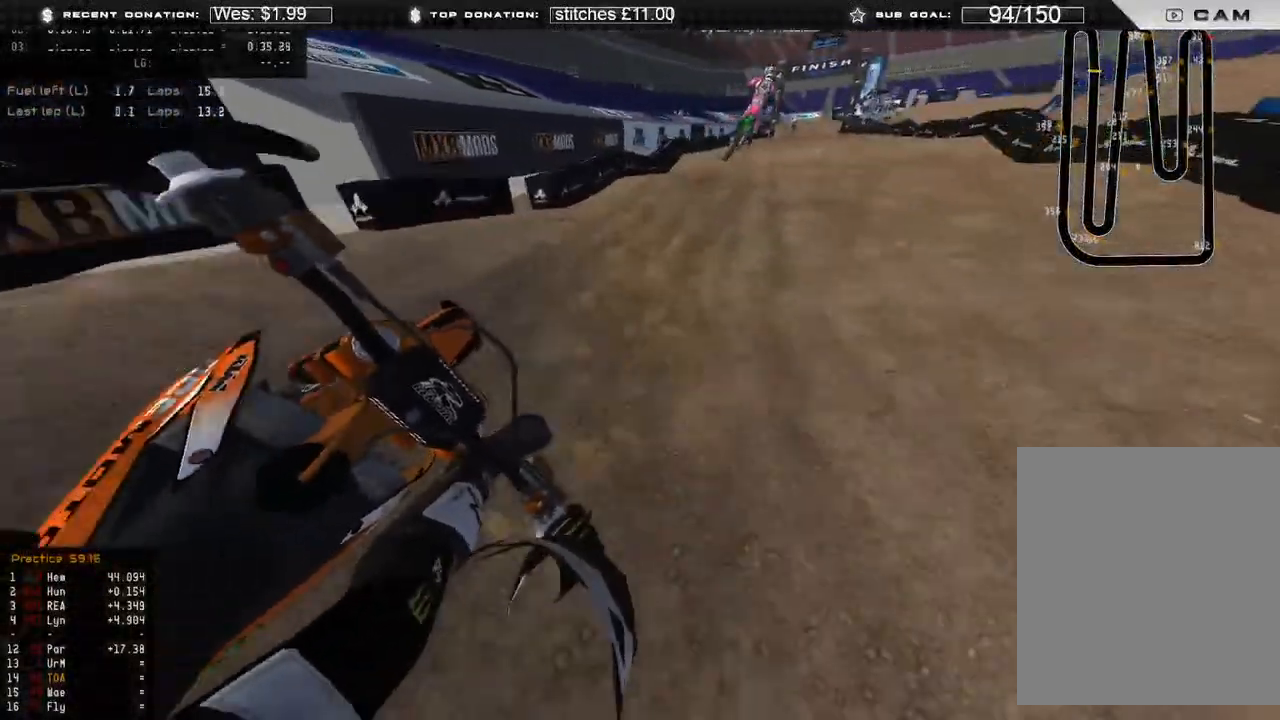
{"buttons": ["R2"], "left_stick": "up", "right_stick": "down-left", "events": [[417, "R3", "down"], [483, "left_stick", "up"], [500, "R3", "up"]]}
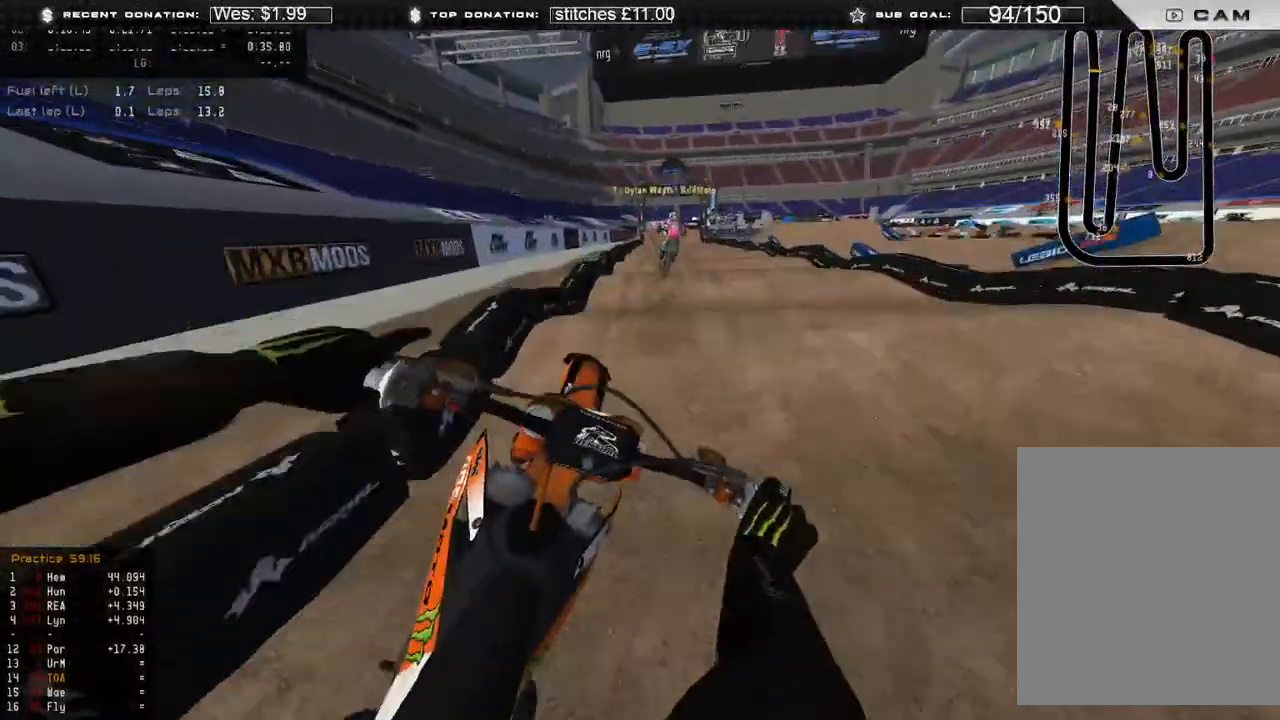
{"buttons": ["R2"], "left_stick": "up", "right_stick": "down", "events": [[83, "B", "down"], [200, "B", "up"], [350, "right_stick", "down"]]}
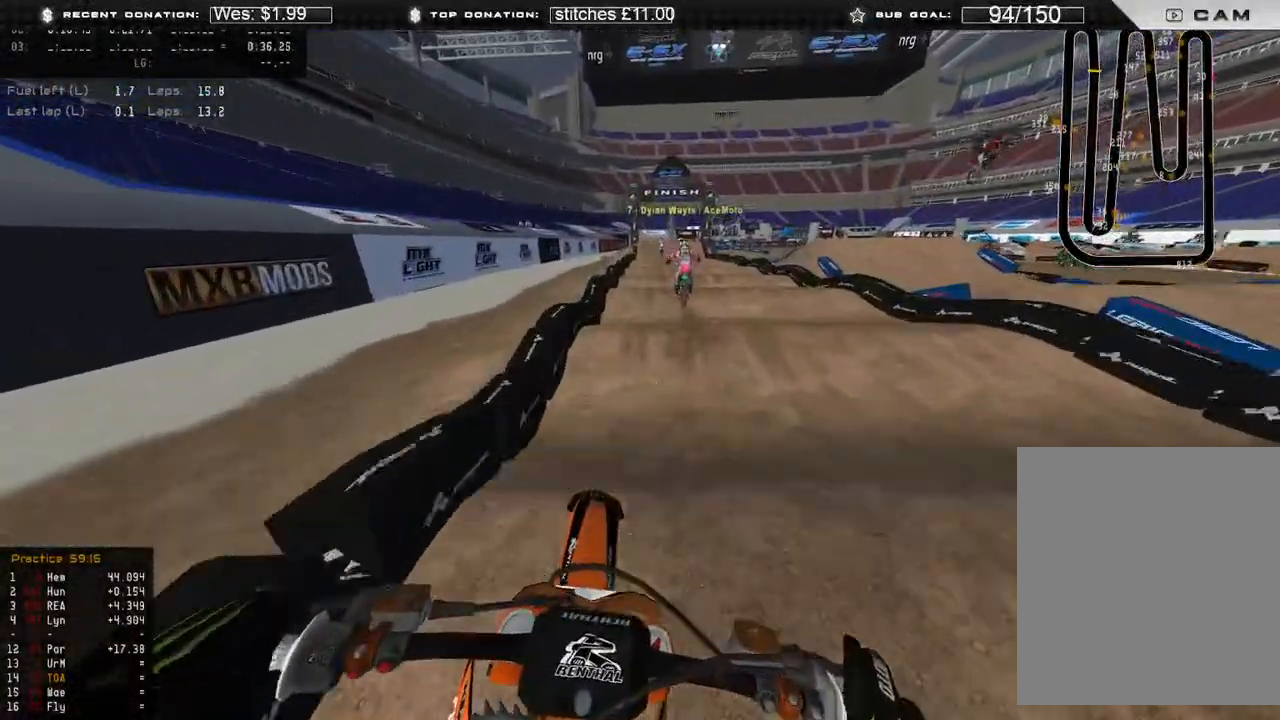
{"buttons": ["R2"], "left_stick": "up", "right_stick": "down", "events": []}
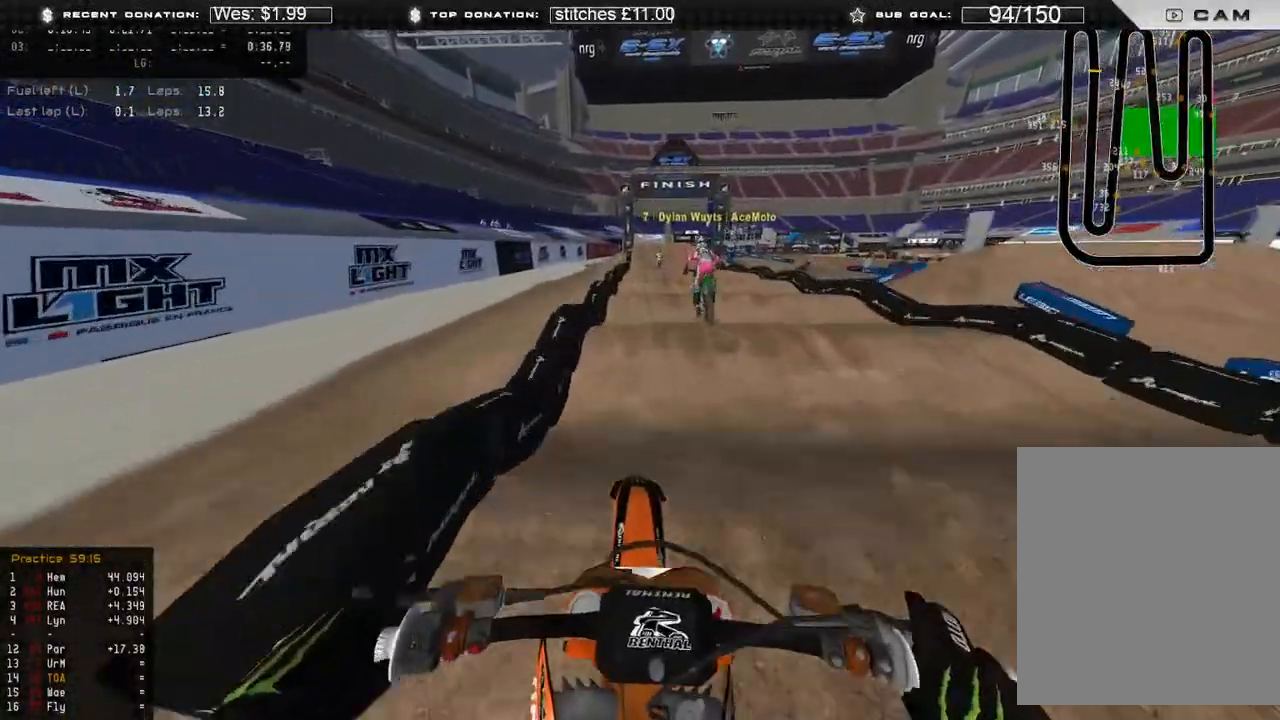
{"buttons": ["R2"], "left_stick": "center", "right_stick": "down-left", "events": [[283, "left_stick", "center"], [417, "right_stick", "down-left"]]}
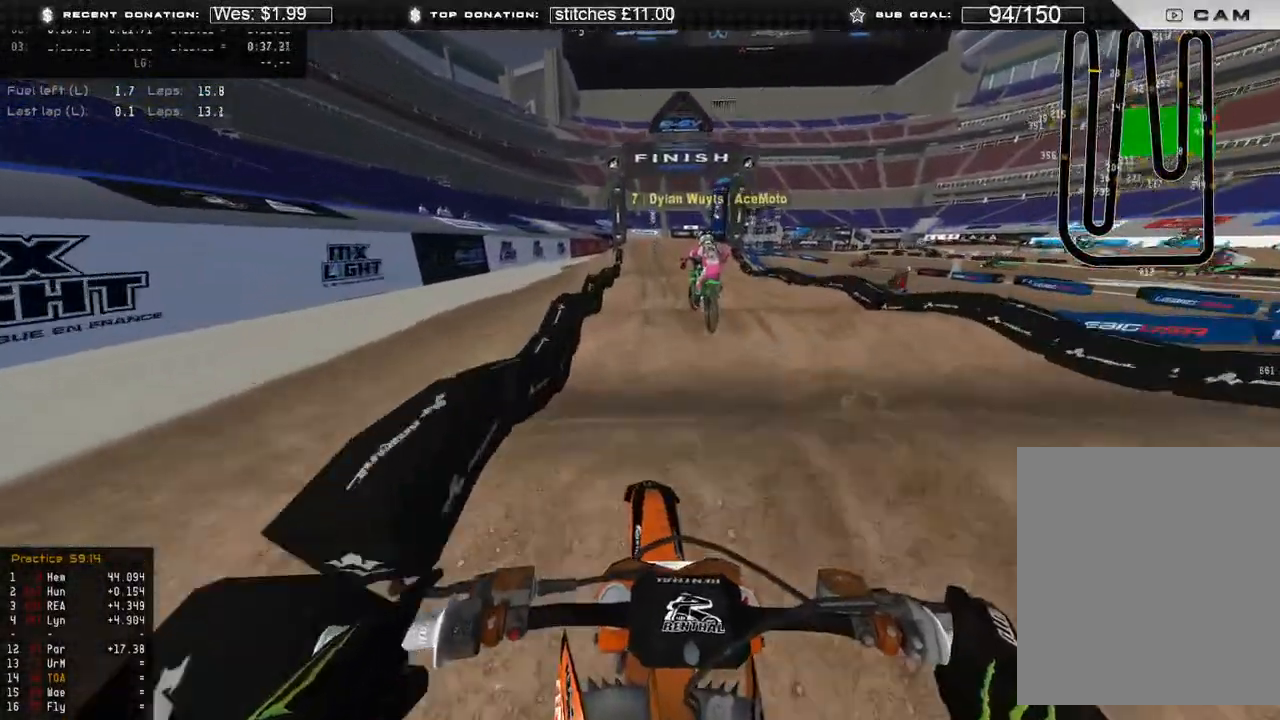
{"buttons": ["R2"], "left_stick": "center", "right_stick": "down-left", "events": []}
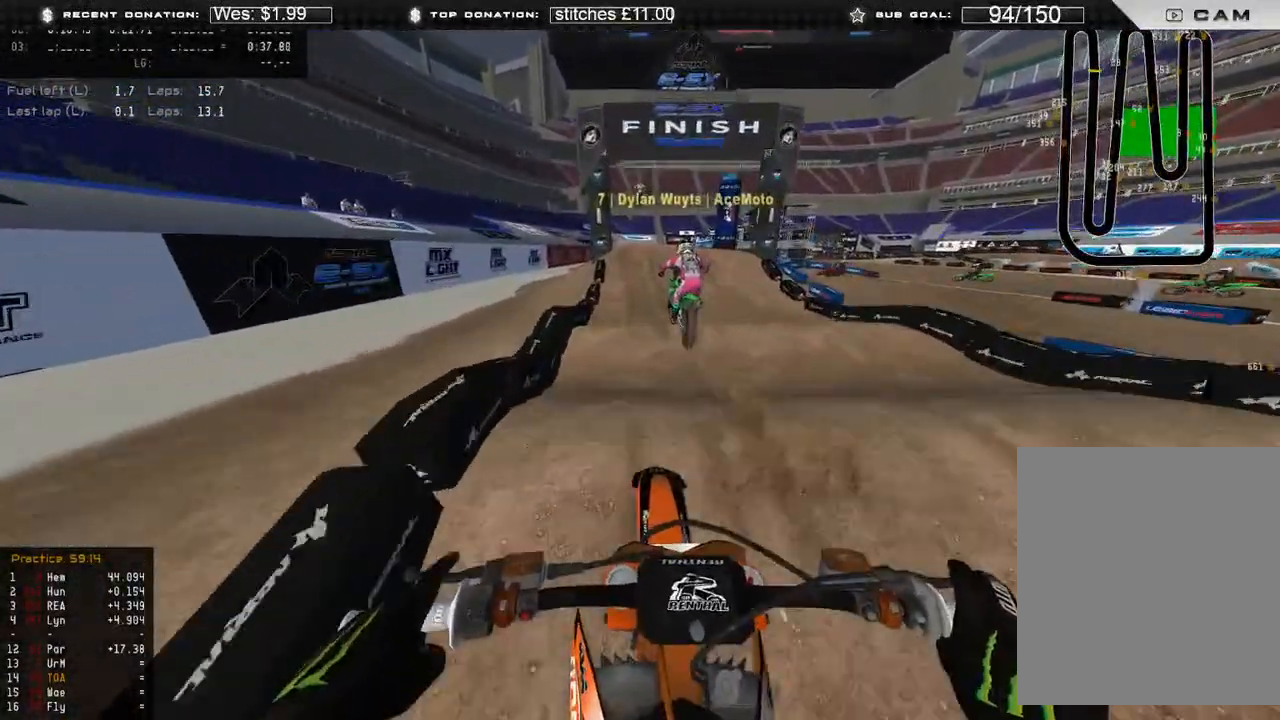
{"buttons": ["R2"], "left_stick": "up", "right_stick": "down-right", "events": [[50, "left_stick", "up"], [67, "right_stick", "down"], [433, "right_stick", "down-right"]]}
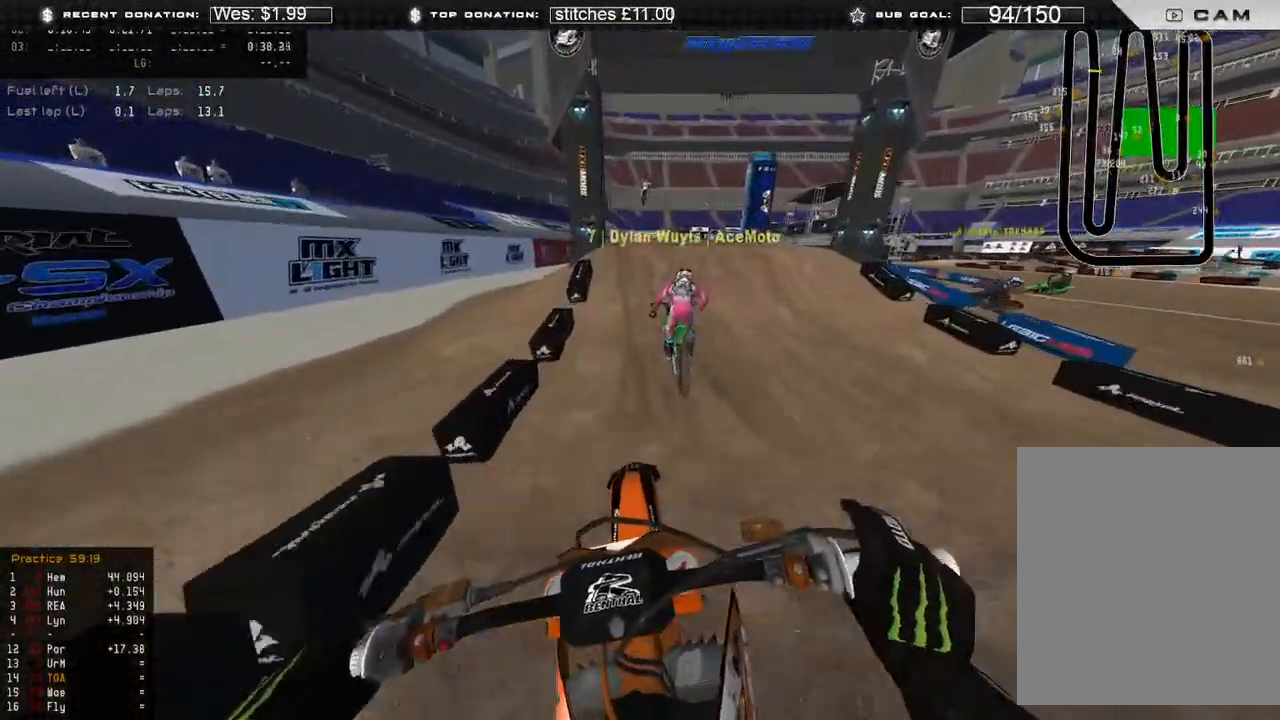
{"buttons": ["R2", "R3"], "left_stick": "up-right", "right_stick": "down-right", "events": [[433, "left_stick", "up-right"], [467, "R3", "down"]]}
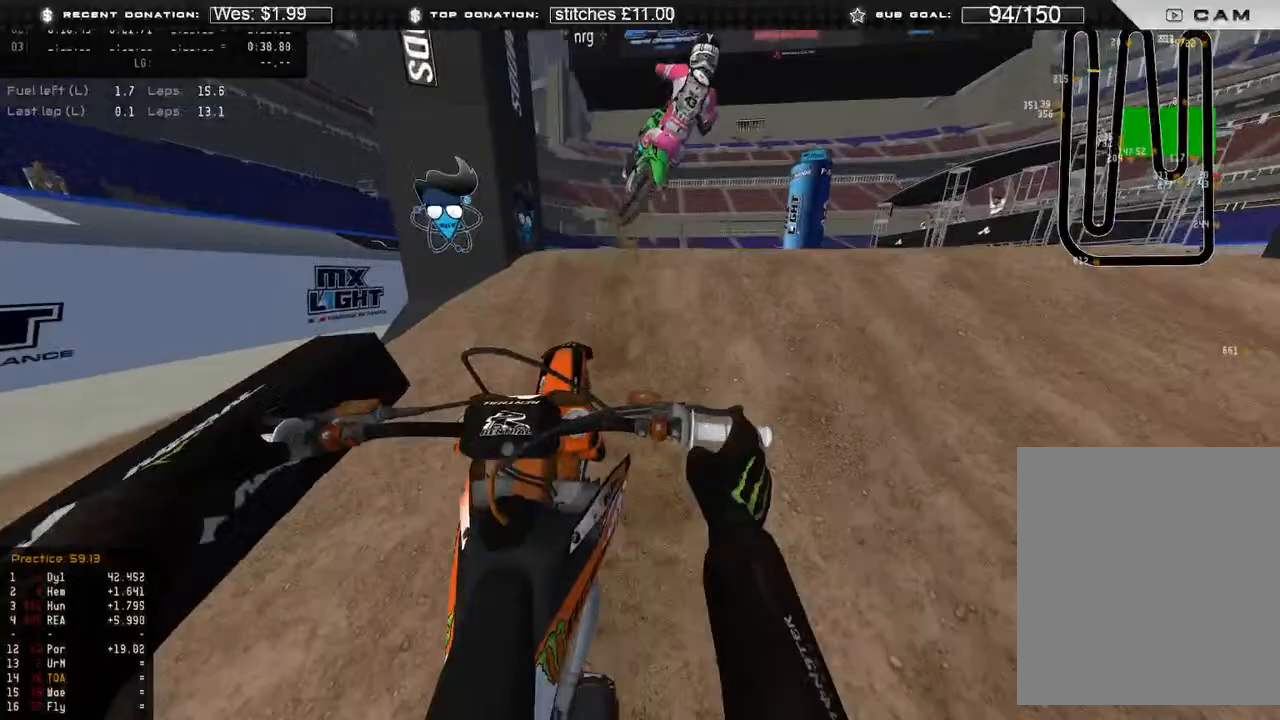
{"buttons": ["R2"], "left_stick": "up-left", "right_stick": "down", "events": [[17, "R2", "up"], [33, "L2", "down"], [50, "R3", "up"], [83, "right_stick", "down"], [183, "L2", "up"], [250, "R2", "down"], [250, "left_stick", "up-left"], [283, "R3", "down"], [383, "R3", "up"]]}
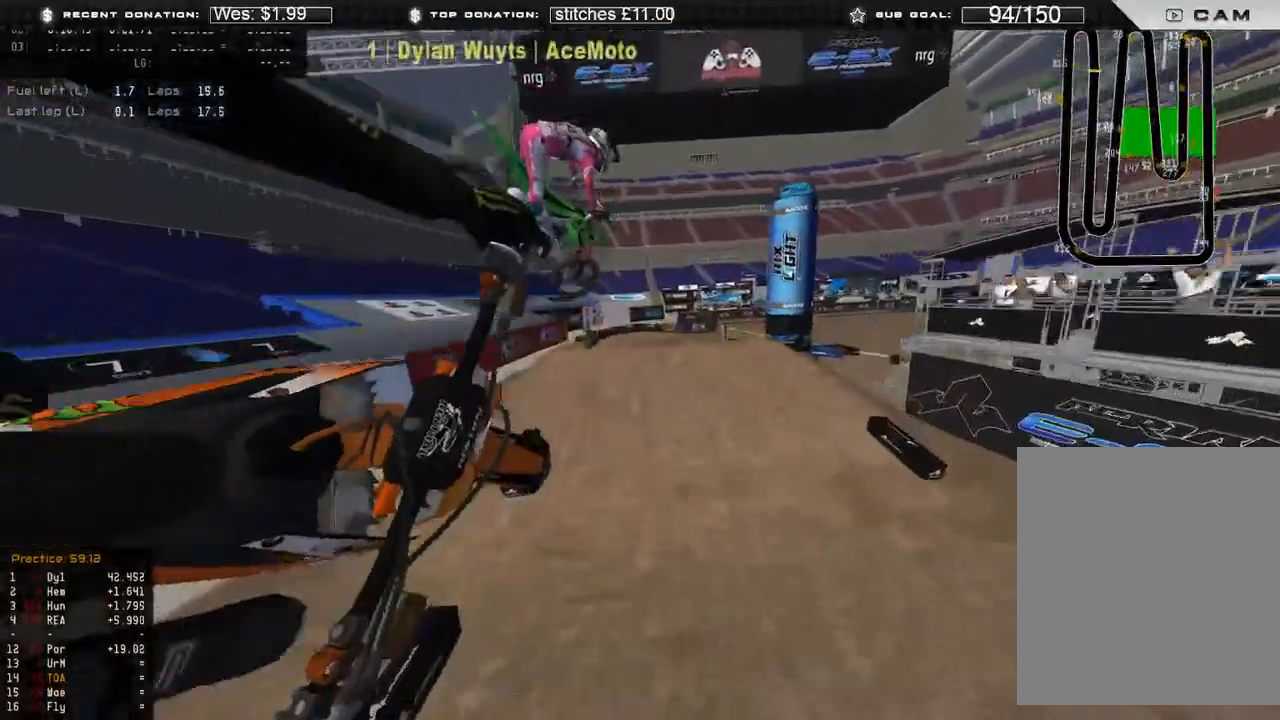
{"buttons": ["R2"], "left_stick": "up-right", "right_stick": "up-right", "events": [[67, "X", "down"], [100, "right_stick", "right"], [167, "X", "up"], [333, "left_stick", "up-right"], [467, "right_stick", "up-right"]]}
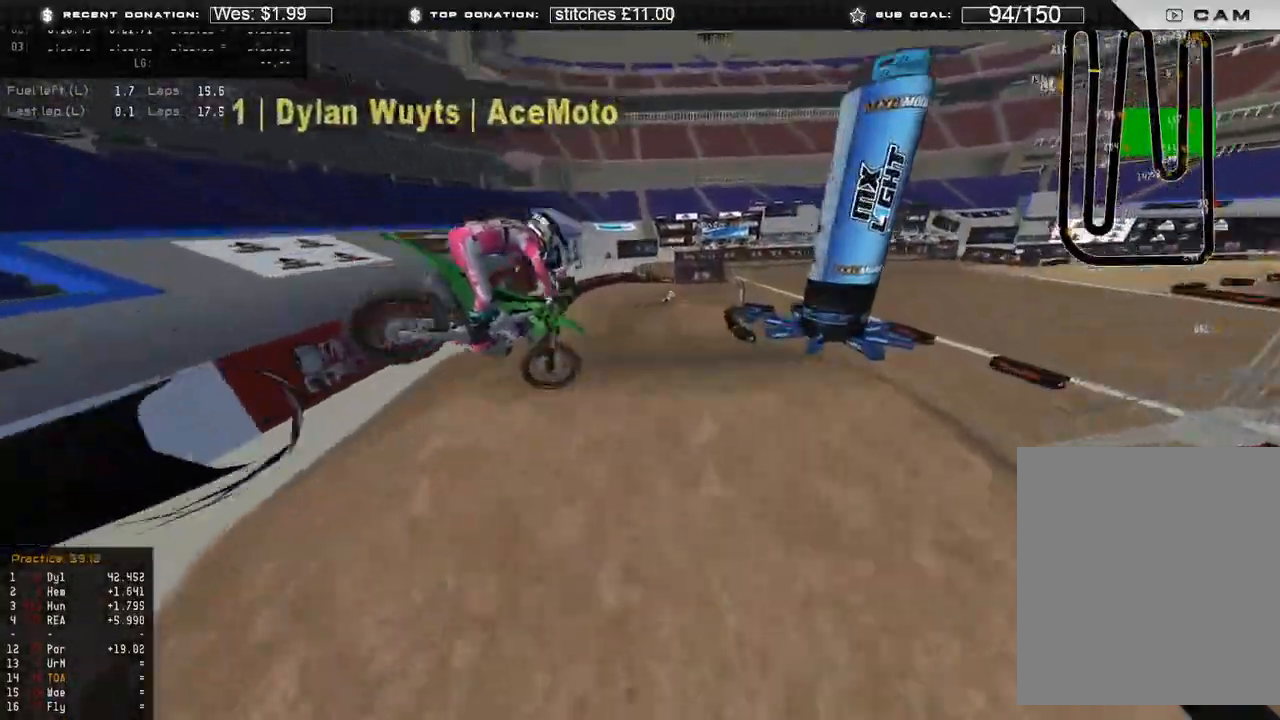
{"buttons": ["R2"], "left_stick": "up-right", "right_stick": "left", "events": [[333, "right_stick", "up"], [450, "right_stick", "left"]]}
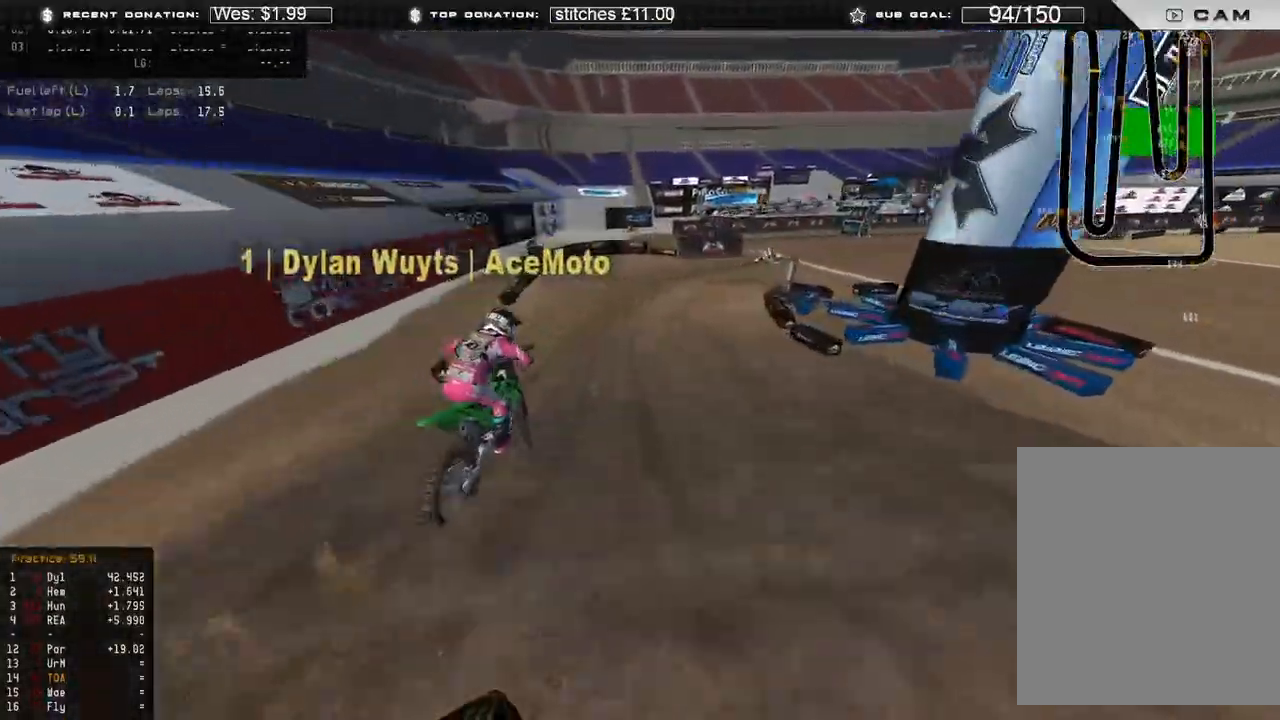
{"buttons": ["R2"], "left_stick": "up-right", "right_stick": "left", "events": [[150, "R2", "up"], [200, "R2", "down"]]}
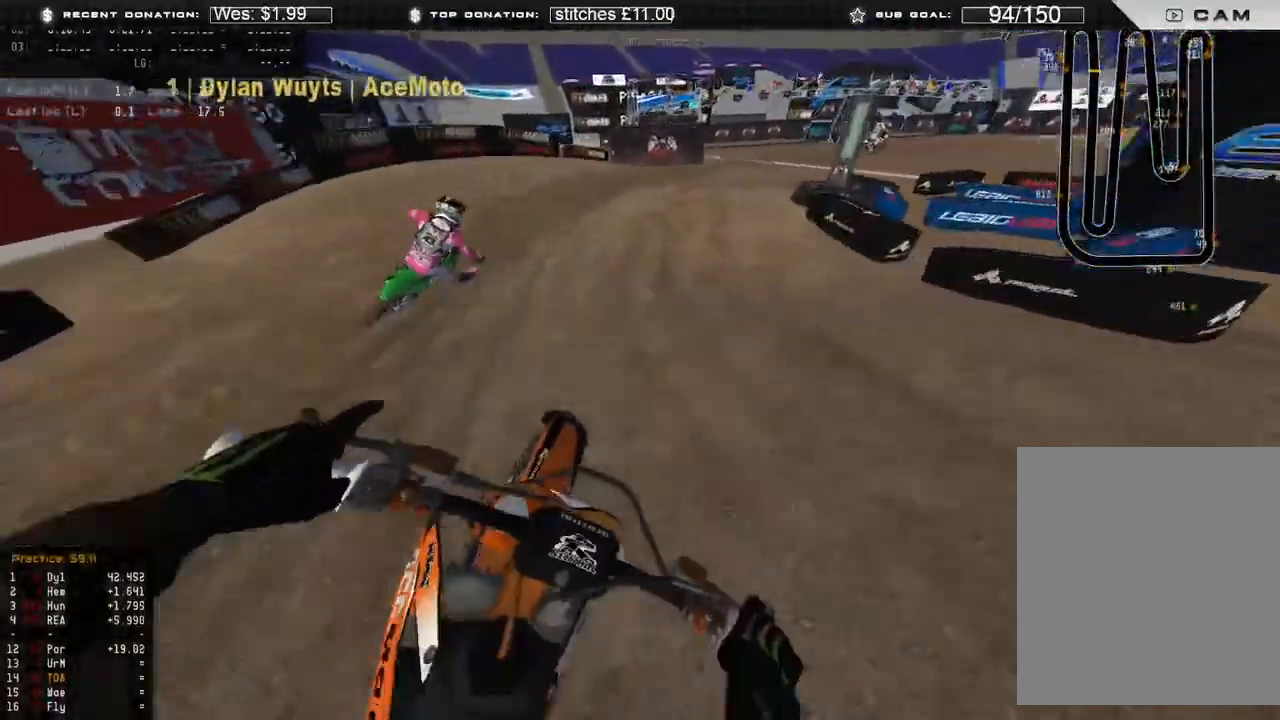
{"buttons": [], "left_stick": "up-right", "right_stick": "down-left", "events": [[50, "right_stick", "down-left"], [317, "R3", "down"], [383, "R2", "up"], [417, "R3", "up"]]}
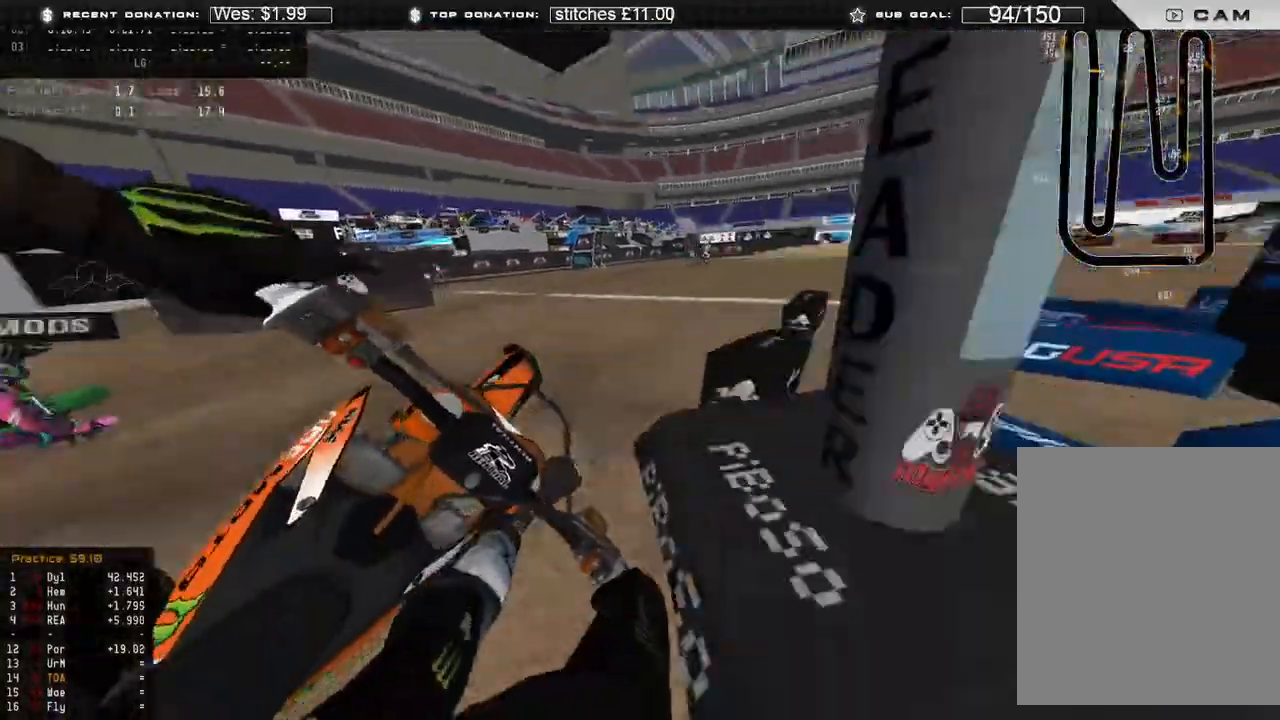
{"buttons": ["R2"], "left_stick": "up-right", "right_stick": "up-left", "events": [[17, "R2", "down"], [33, "R3", "down"], [117, "R3", "up"], [250, "right_stick", "up-left"]]}
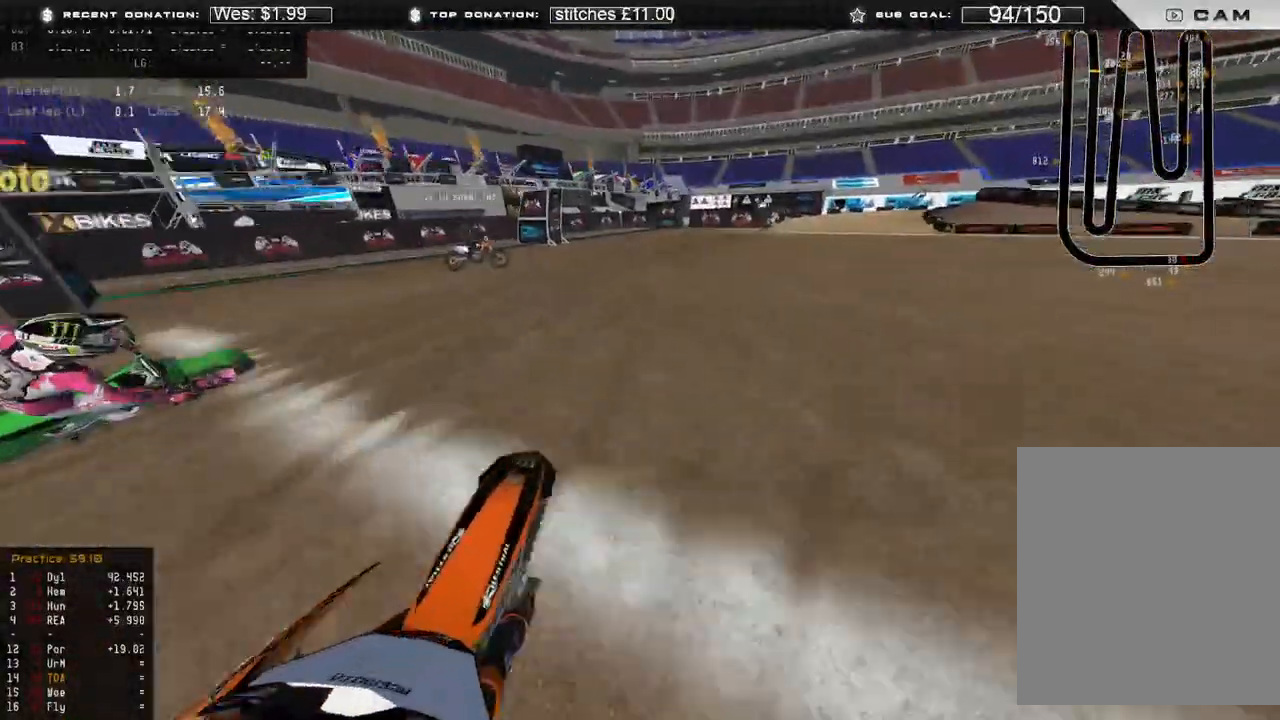
{"buttons": ["R2"], "left_stick": "up-right", "right_stick": "left", "events": [[33, "R3", "down"], [100, "R3", "up"], [200, "right_stick", "left"]]}
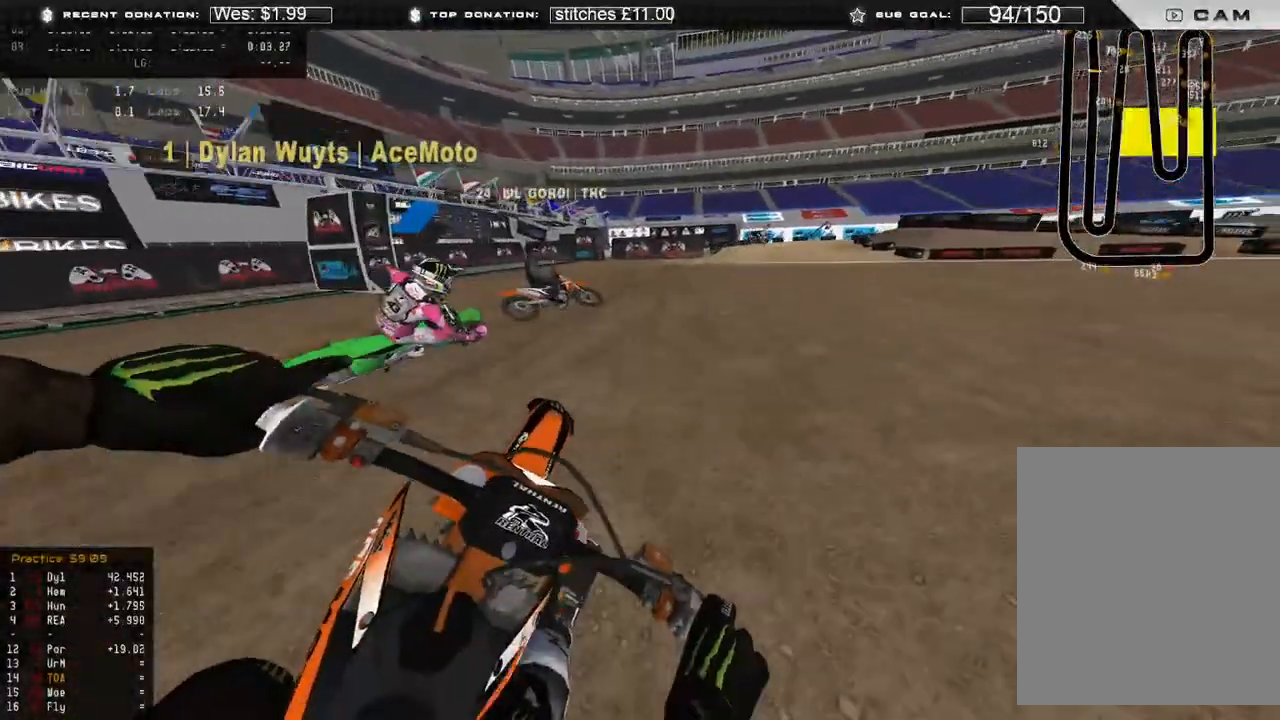
{"buttons": [], "left_stick": "up-right", "right_stick": "down-left", "events": [[383, "R2", "up"], [450, "right_stick", "down-left"]]}
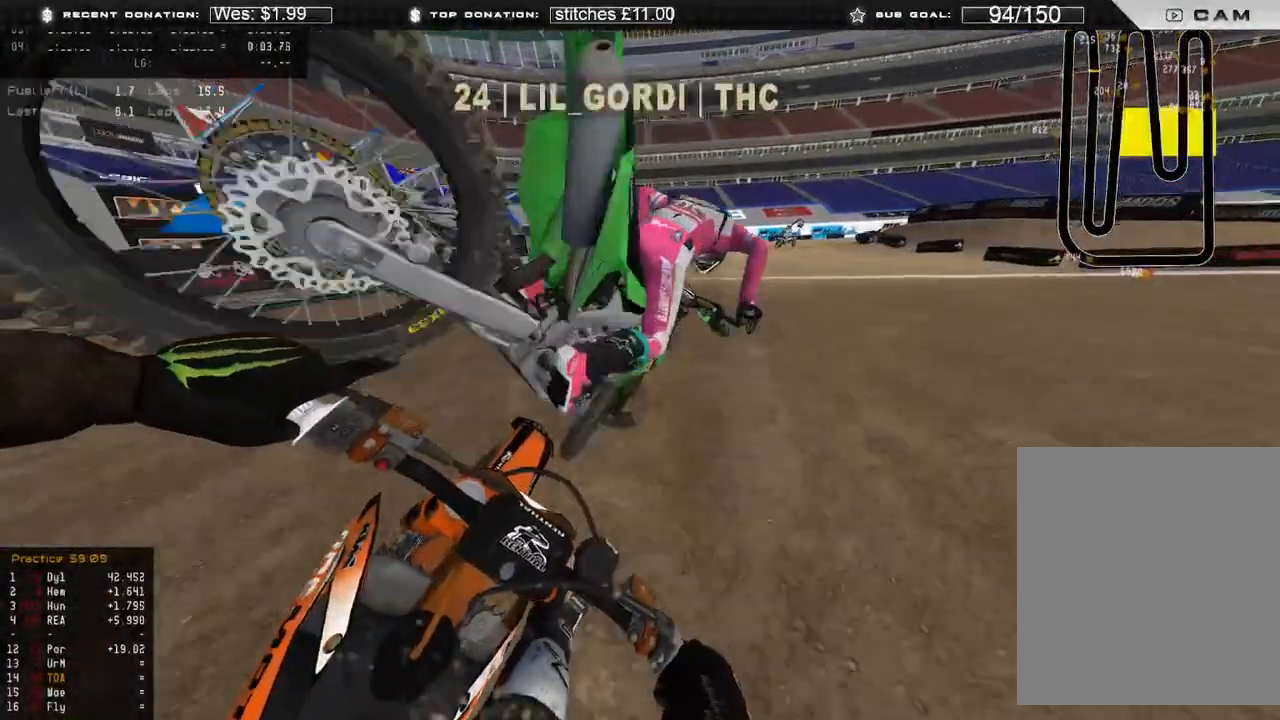
{"buttons": ["R2"], "left_stick": "up-right", "right_stick": "center", "events": [[283, "R2", "down"], [350, "right_stick", "center"]]}
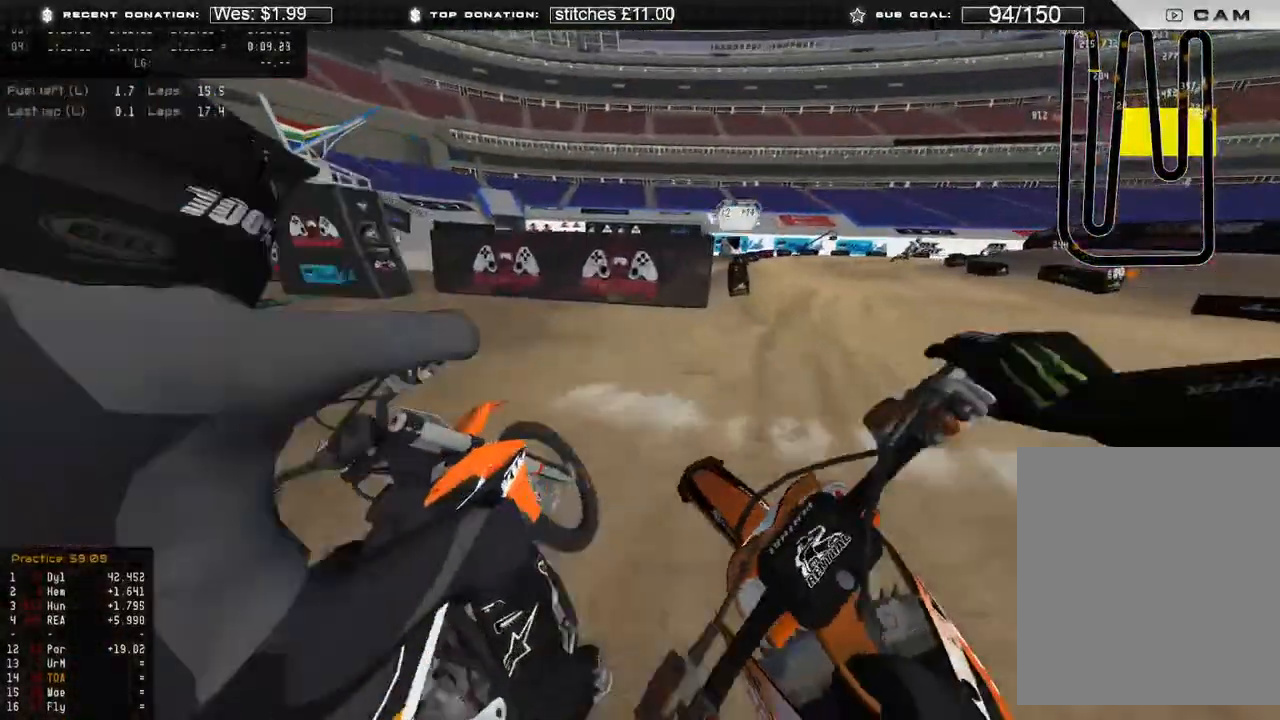
{"buttons": ["R2"], "left_stick": "up-right", "right_stick": "down-left", "events": [[117, "R2", "up"], [200, "right_stick", "down-left"], [333, "R2", "down"]]}
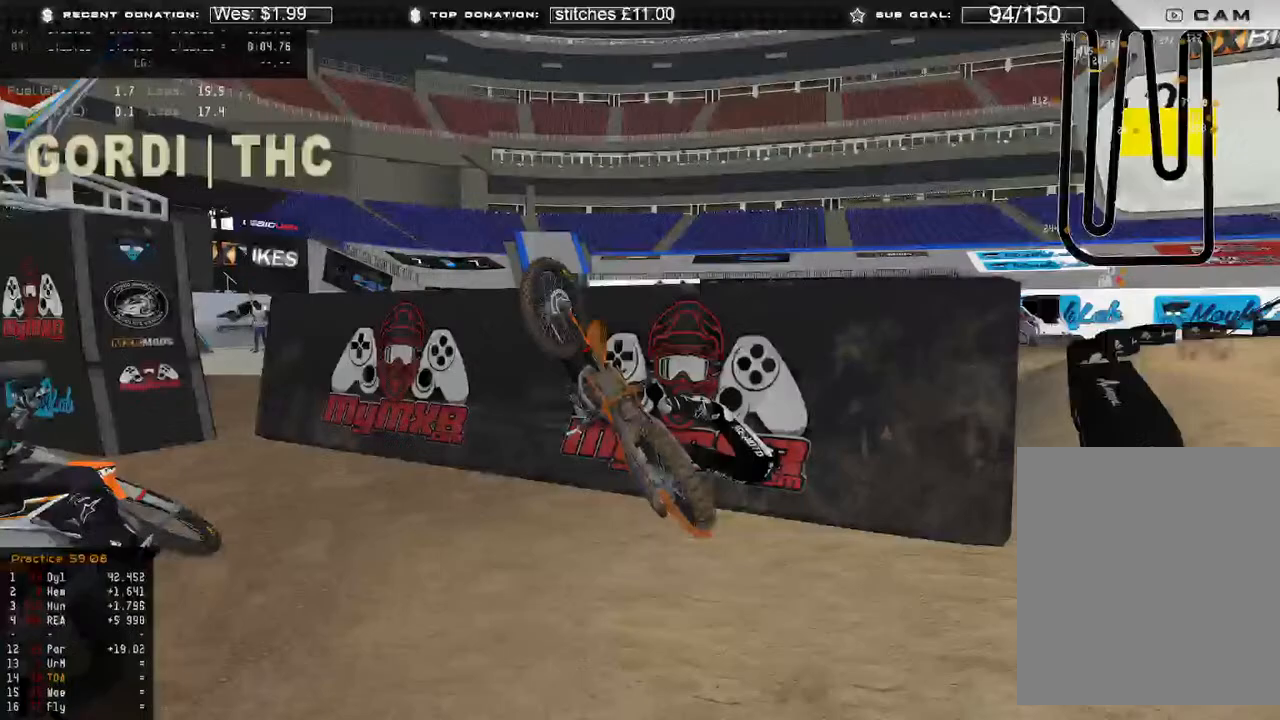
{"buttons": [], "left_stick": "center", "right_stick": "center", "events": [[17, "left_stick", "center"], [17, "right_stick", "center"], [117, "R2", "up"]]}
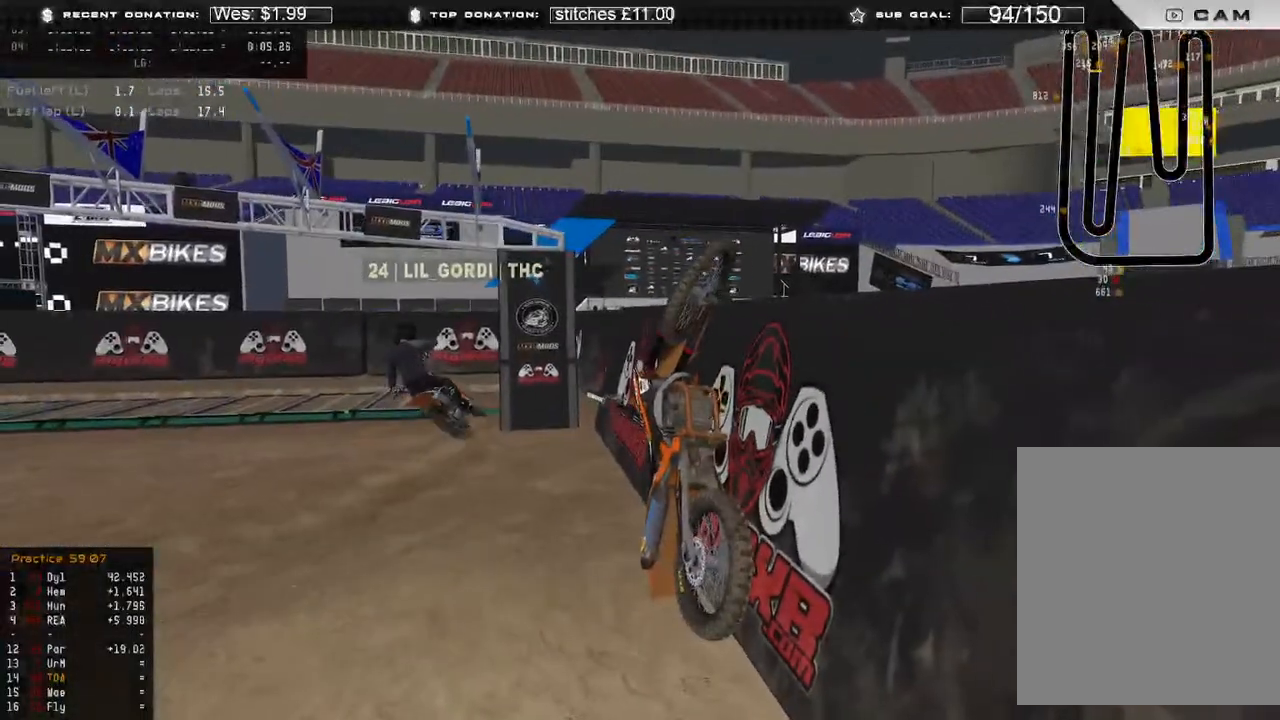
{"buttons": ["SELECT"], "left_stick": "center", "right_stick": "center", "events": [[467, "SELECT", "down"]]}
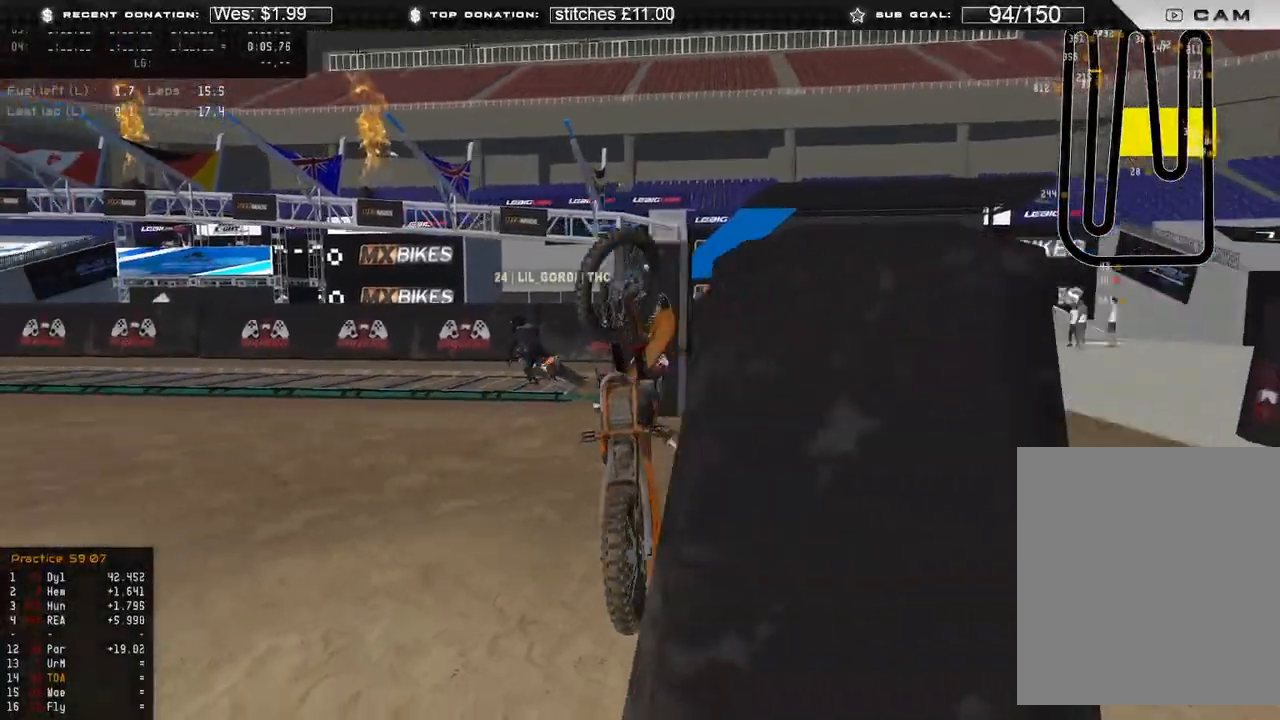
{"buttons": ["DPAD_UP"], "left_stick": "left", "right_stick": "center", "events": [[33, "SELECT", "up"], [217, "DPAD_UP", "down"], [283, "B", "down"], [283, "left_stick", "left"], [383, "B", "up"]]}
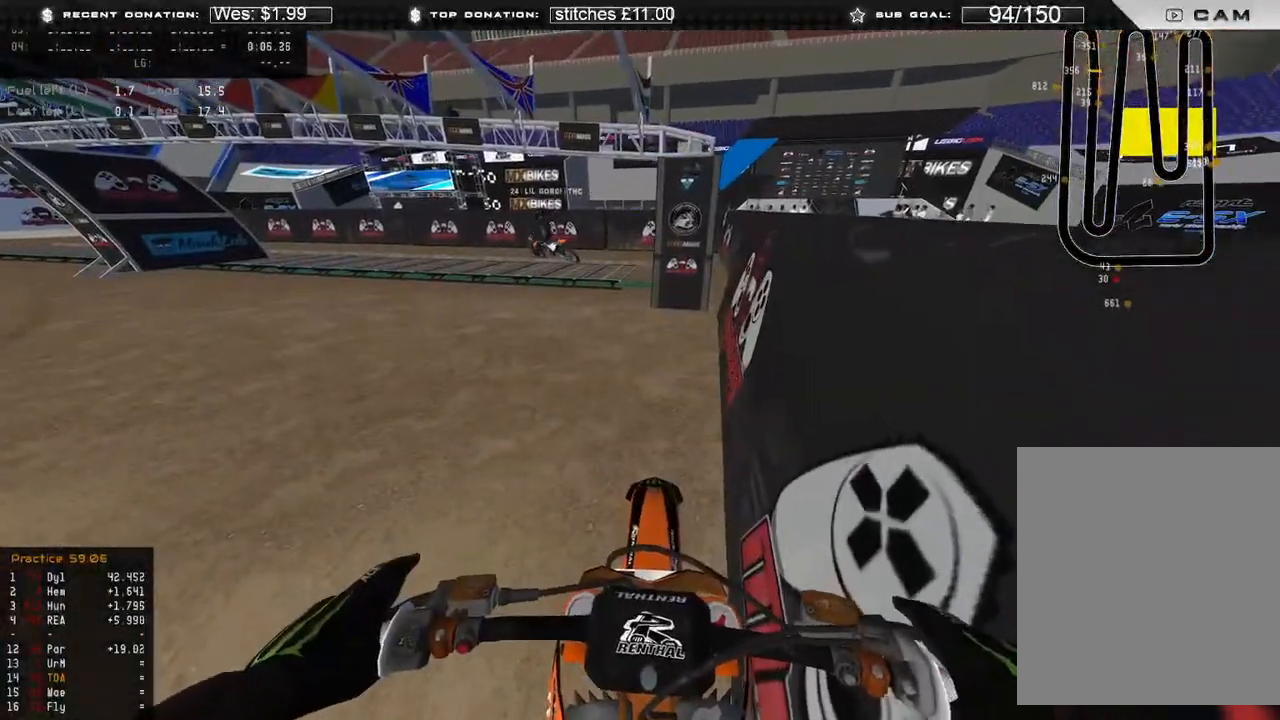
{"buttons": ["R2"], "left_stick": "center", "right_stick": "up", "events": [[117, "R2", "down"], [183, "right_stick", "up"], [217, "DPAD_UP", "up"], [283, "left_stick", "center"]]}
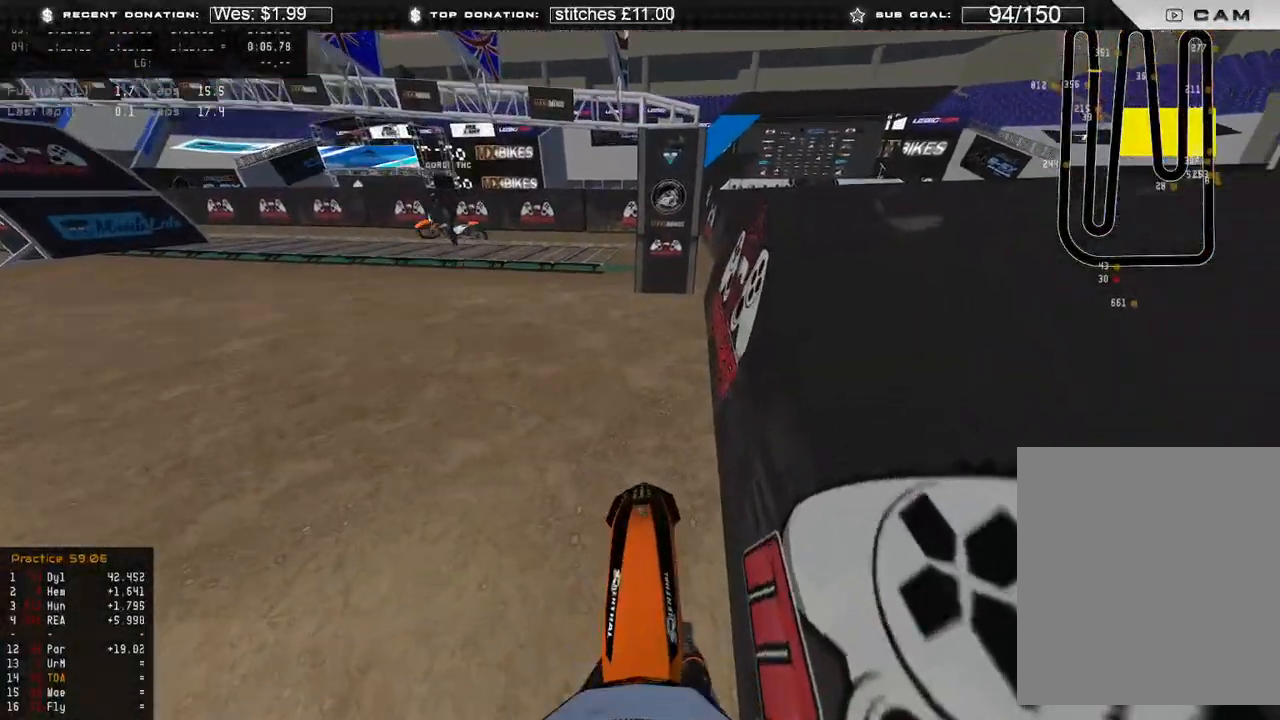
{"buttons": ["R2"], "left_stick": "left", "right_stick": "up-right", "events": [[150, "right_stick", "up-right"], [167, "left_stick", "left"]]}
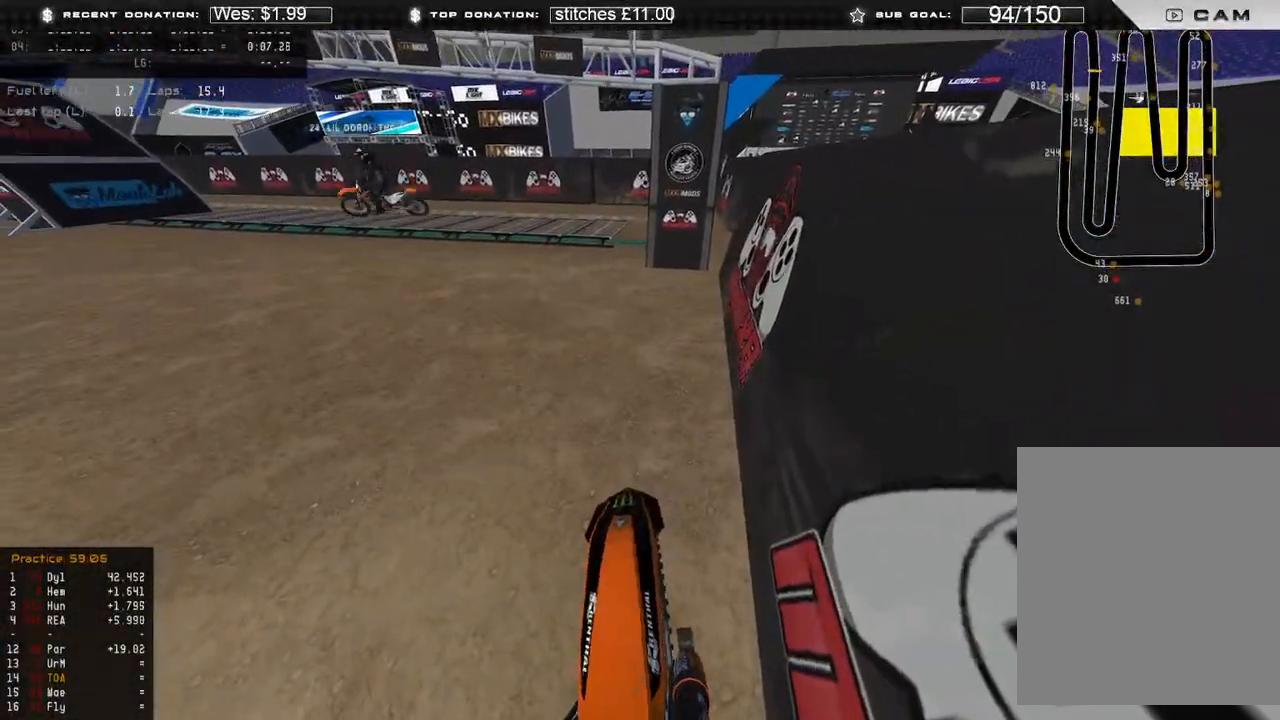
{"buttons": ["R2"], "left_stick": "center", "right_stick": "down", "events": [[250, "right_stick", "up"], [317, "left_stick", "center"], [433, "right_stick", "down"]]}
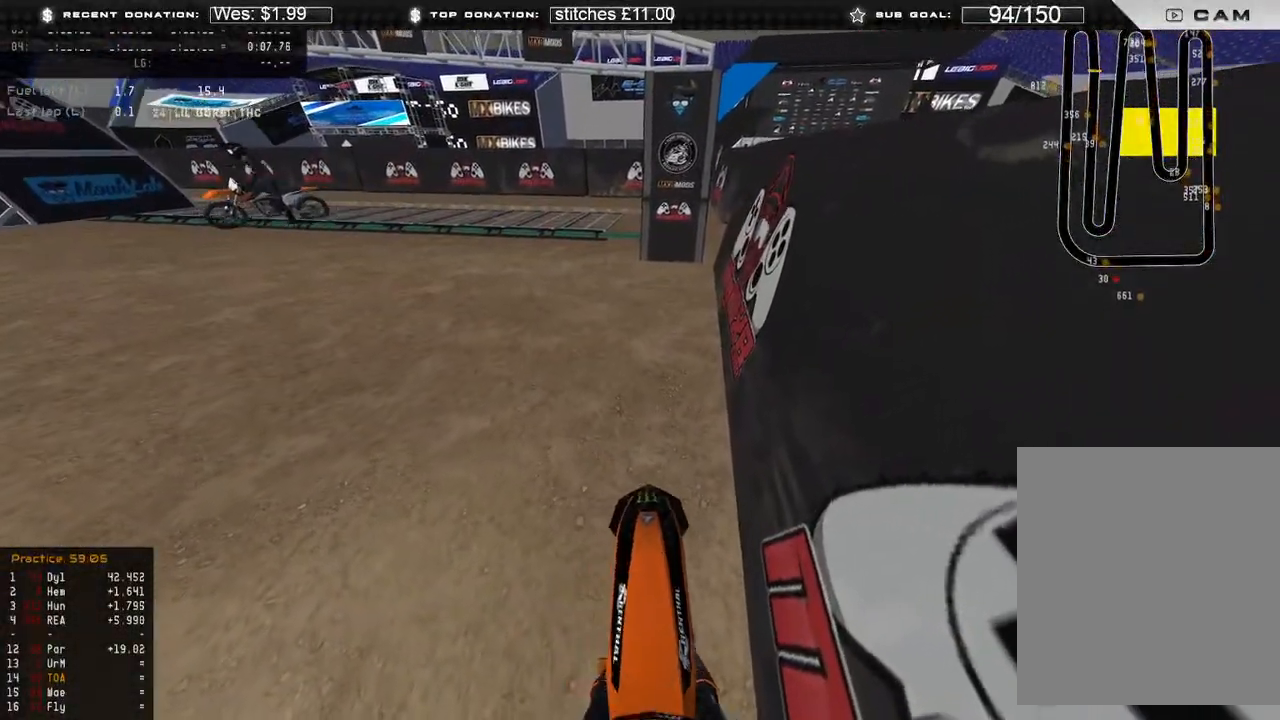
{"buttons": ["R2"], "left_stick": "center", "right_stick": "down-right", "events": [[183, "left_stick", "left"], [383, "left_stick", "center"], [417, "right_stick", "down-right"]]}